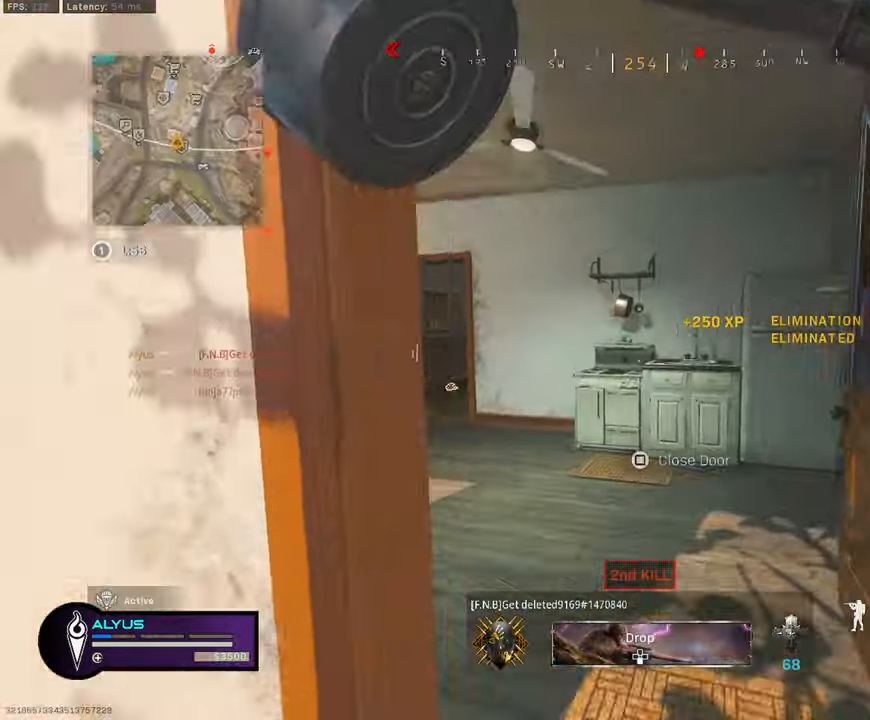
Gameplay with a controller (PlayStation layout); each line is a JSON object with the inputs held at the frame after it. "events" lists button and stick changes between this image and that frame as [ms after this image, input, new state], when the widget could be followed in between. Not read: TOUCHPAD.
{"buttons": [], "left_stick": "up", "right_stick": "right", "events": [[16, "right_stick", "left"], [100, "left_stick", "up-left"], [216, "right_stick", "center"], [316, "R3", "down"], [416, "L3", "up"], [433, "right_stick", "right"], [450, "R3", "up"], [466, "left_stick", "up"]]}
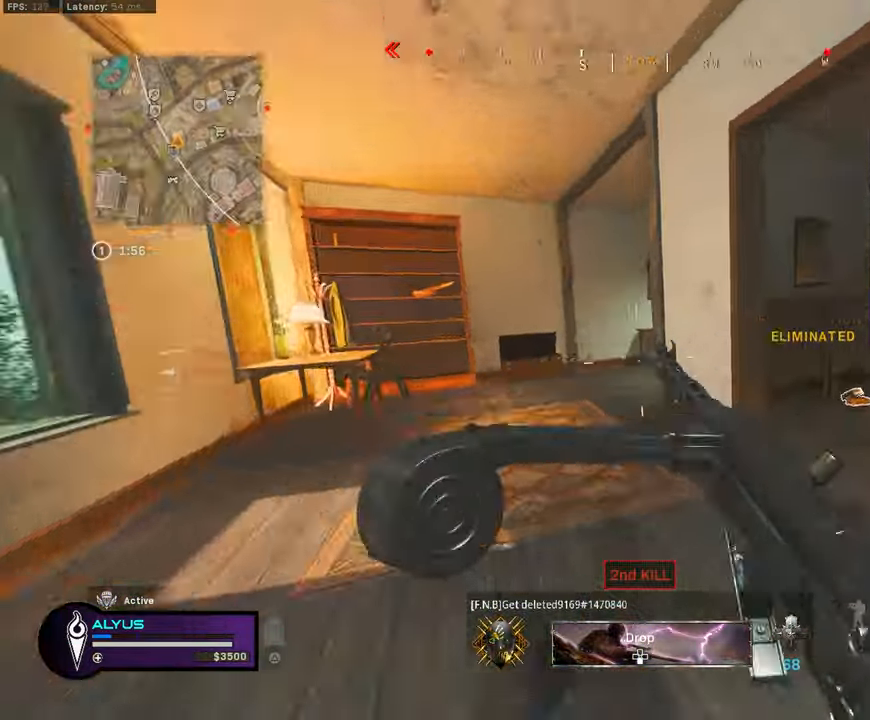
{"buttons": ["L3"], "left_stick": "up-left", "right_stick": "right", "events": [[133, "R3", "down"], [183, "CROSS", "down"], [233, "L3", "down"], [283, "R3", "up"], [283, "right_stick", "center"], [300, "CROSS", "up"], [317, "L3", "up"], [383, "L3", "down"], [400, "left_stick", "up-left"], [467, "right_stick", "right"]]}
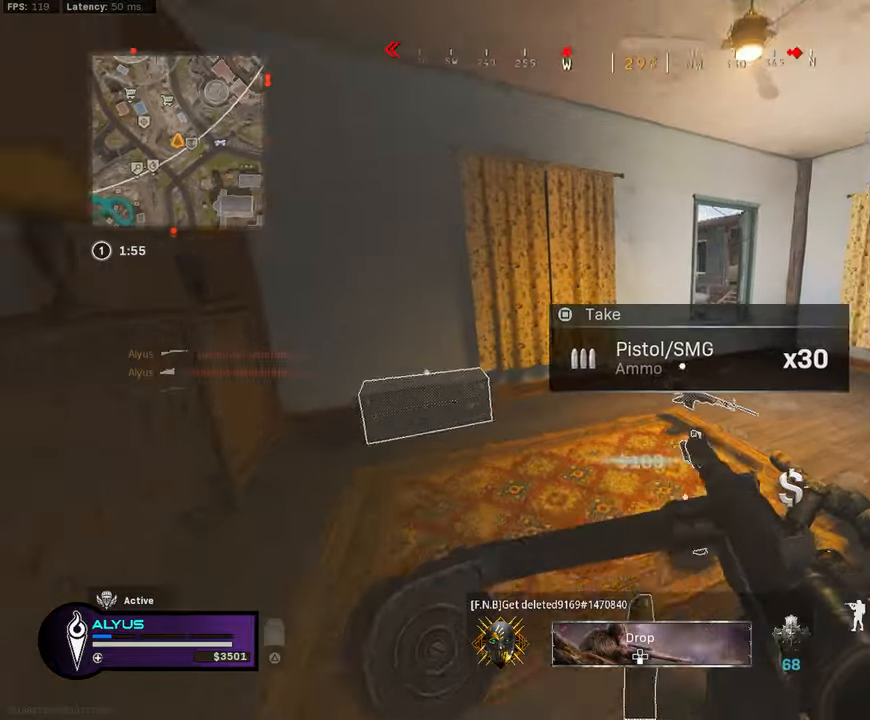
{"buttons": [], "left_stick": "up-right", "right_stick": "left", "events": [[100, "right_stick", "center"], [133, "L3", "up"], [183, "left_stick", "left"], [183, "right_stick", "left"], [233, "TRIANGLE", "down"], [350, "right_stick", "center"], [417, "TRIANGLE", "up"], [450, "left_stick", "up-right"], [483, "right_stick", "left"]]}
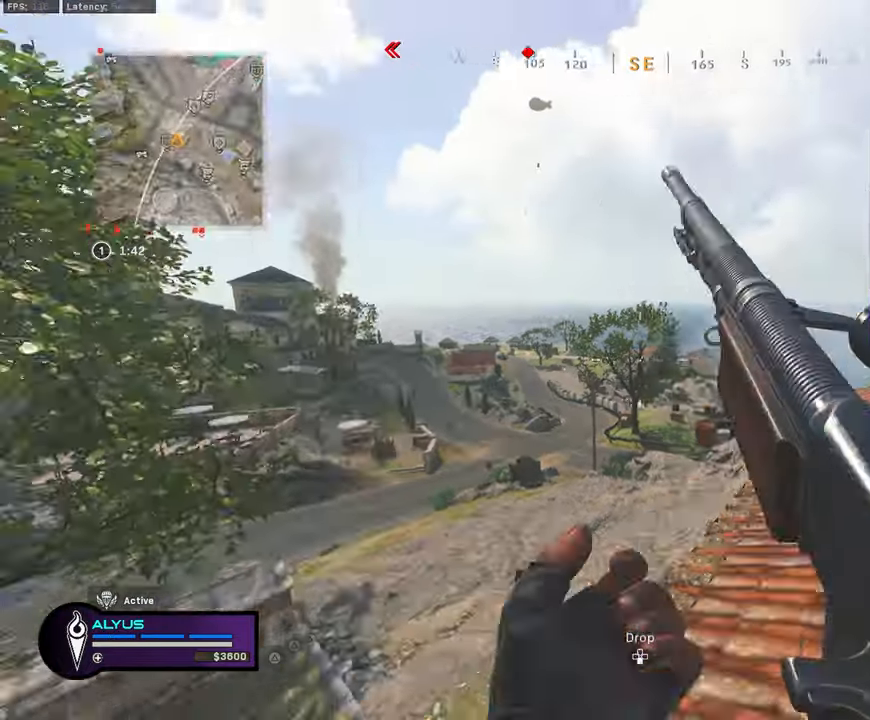
{"buttons": [], "left_stick": "right", "right_stick": "center", "events": [[150, "right_stick", "center"], [167, "L3", "down"], [267, "L3", "up"], [283, "left_stick", "right"]]}
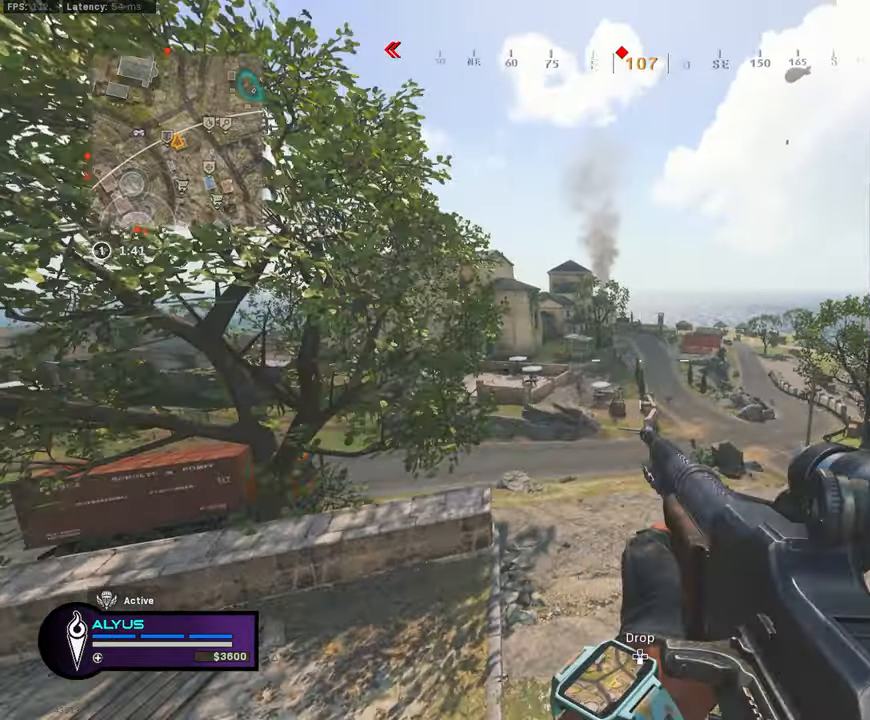
{"buttons": ["L1"], "left_stick": "right", "right_stick": "center", "events": [[333, "right_stick", "left"], [400, "L1", "down"], [433, "right_stick", "center"]]}
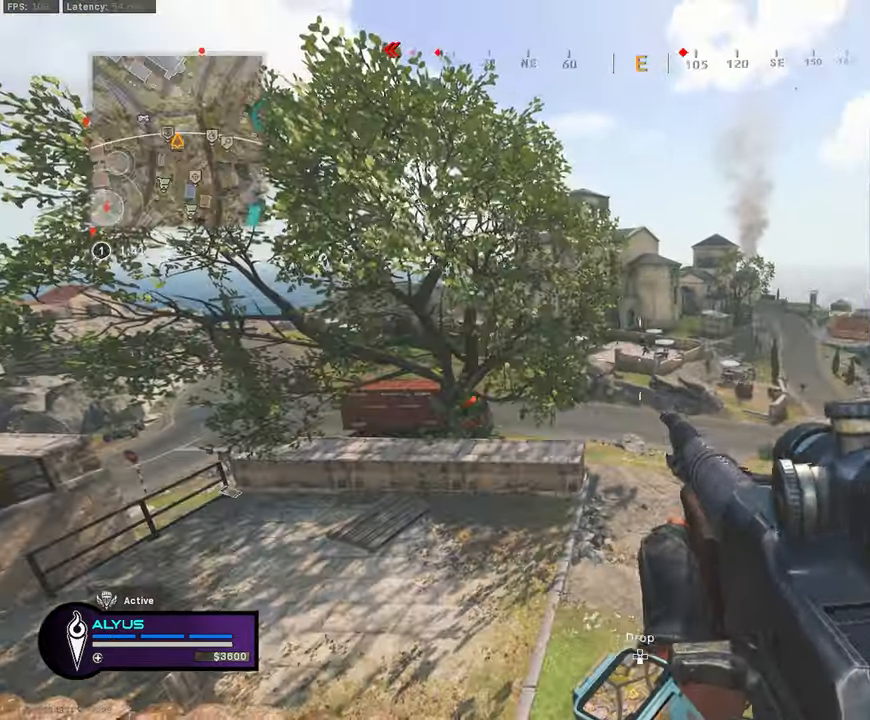
{"buttons": ["L1"], "left_stick": "right", "right_stick": "center", "events": [[83, "R3", "down"], [217, "R3", "up"]]}
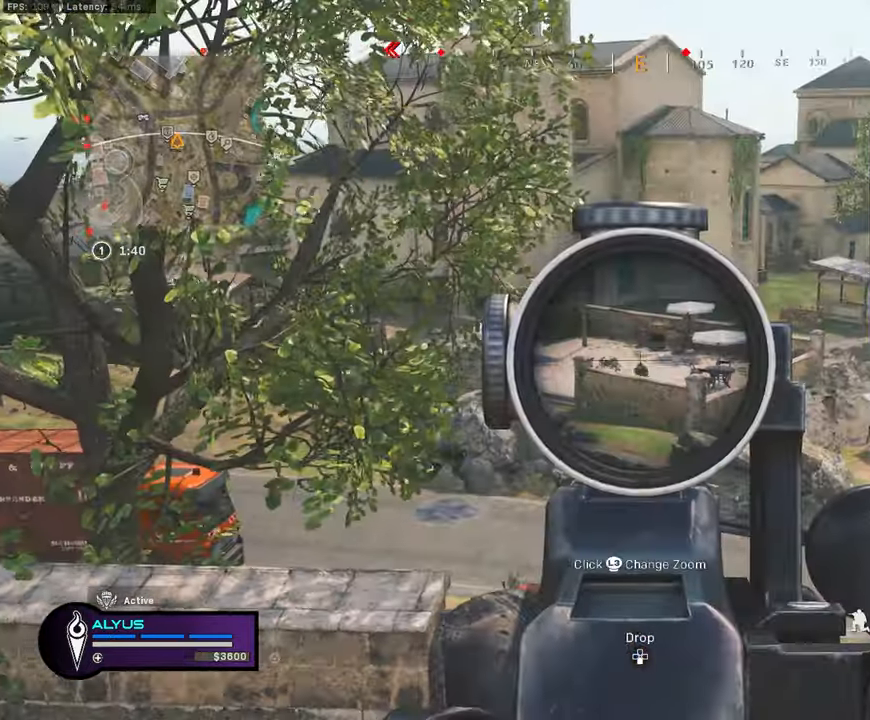
{"buttons": ["L1"], "left_stick": "right", "right_stick": "center", "events": []}
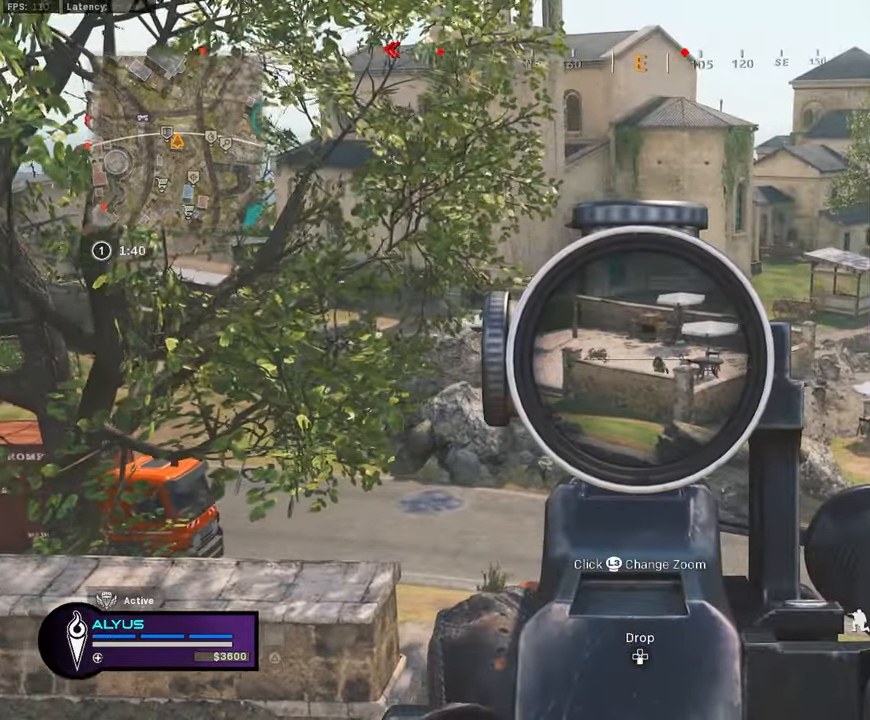
{"buttons": ["L1"], "left_stick": "left", "right_stick": "center", "events": [[400, "left_stick", "center"], [450, "left_stick", "left"]]}
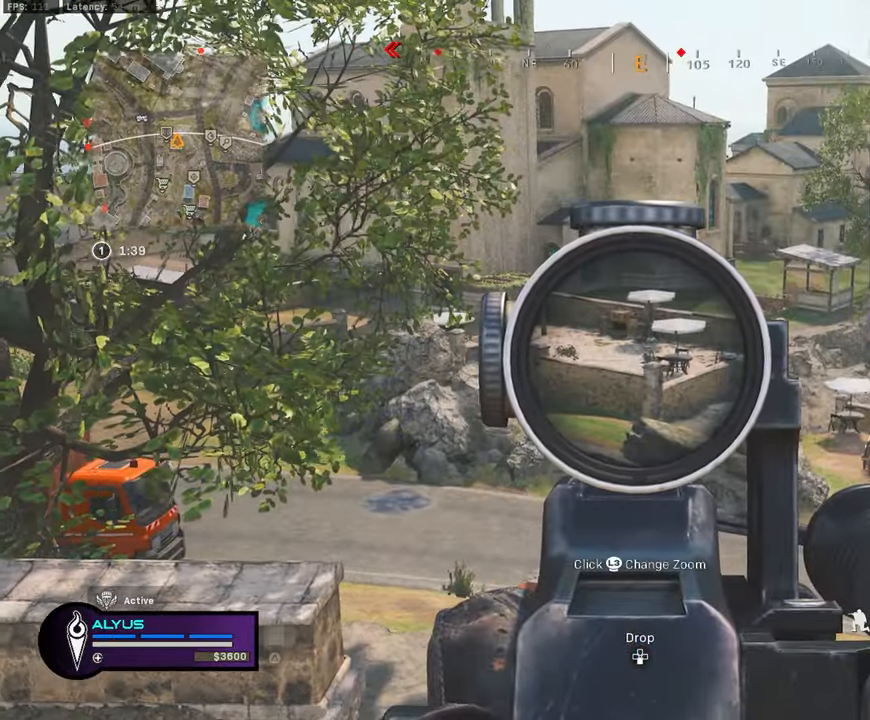
{"buttons": ["L1"], "left_stick": "right", "right_stick": "left", "events": [[350, "left_stick", "center"], [400, "left_stick", "right"], [467, "right_stick", "left"]]}
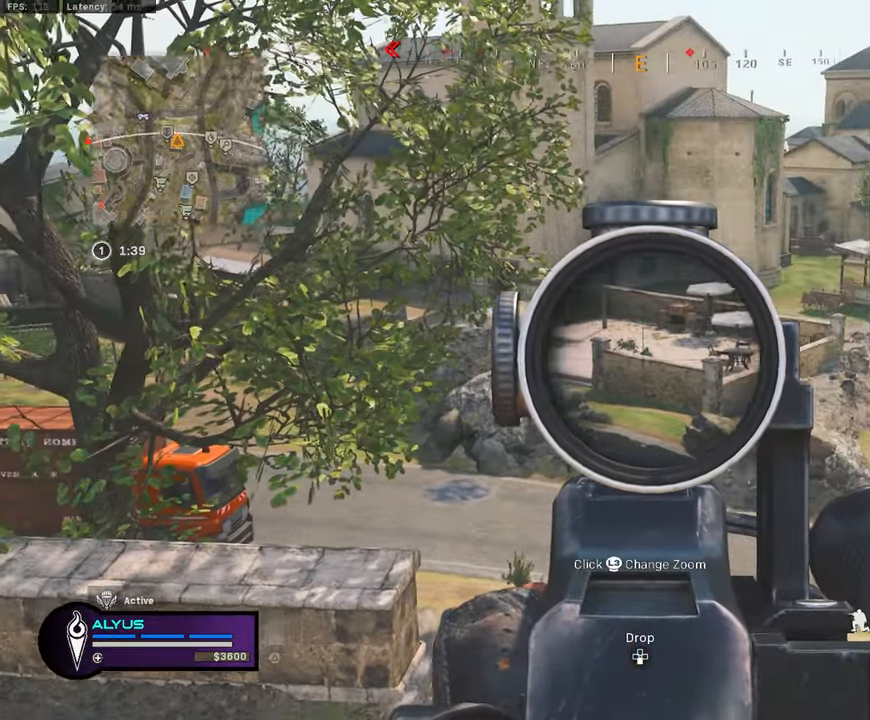
{"buttons": ["L1"], "left_stick": "right", "right_stick": "center", "events": [[133, "right_stick", "center"]]}
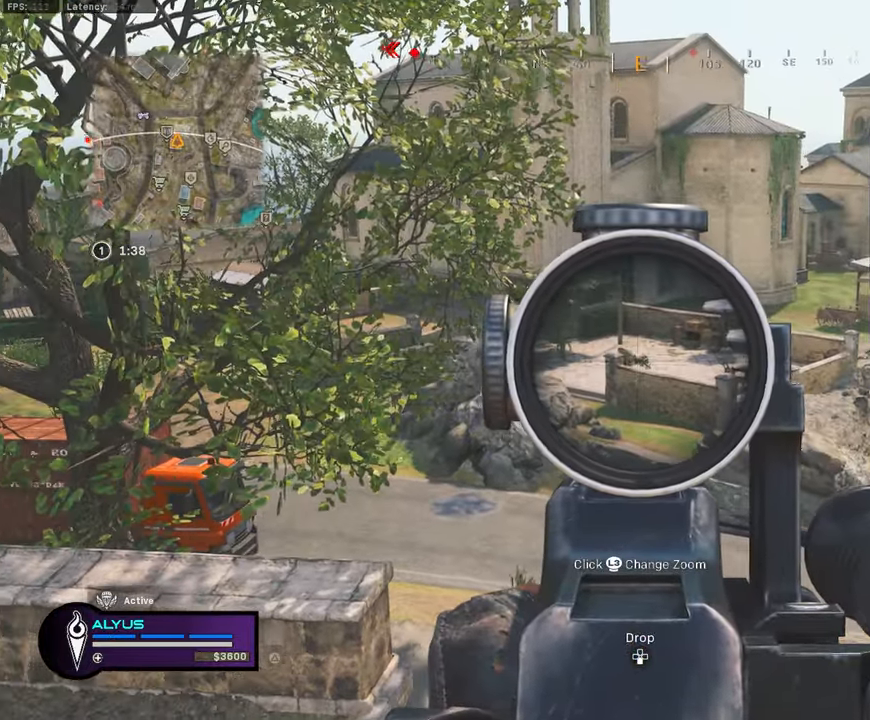
{"buttons": ["L1", "R1"], "left_stick": "right", "right_stick": "center", "events": [[17, "left_stick", "left"], [200, "right_stick", "left"], [233, "R1", "down"], [250, "right_stick", "center"], [283, "left_stick", "right"]]}
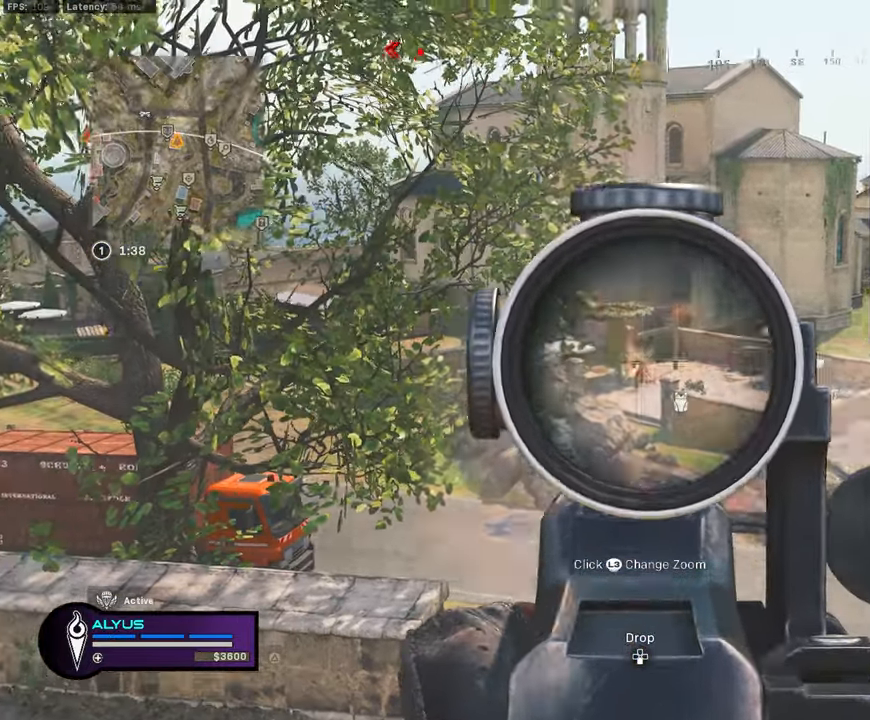
{"buttons": ["L1", "R1"], "left_stick": "right", "right_stick": "center", "events": []}
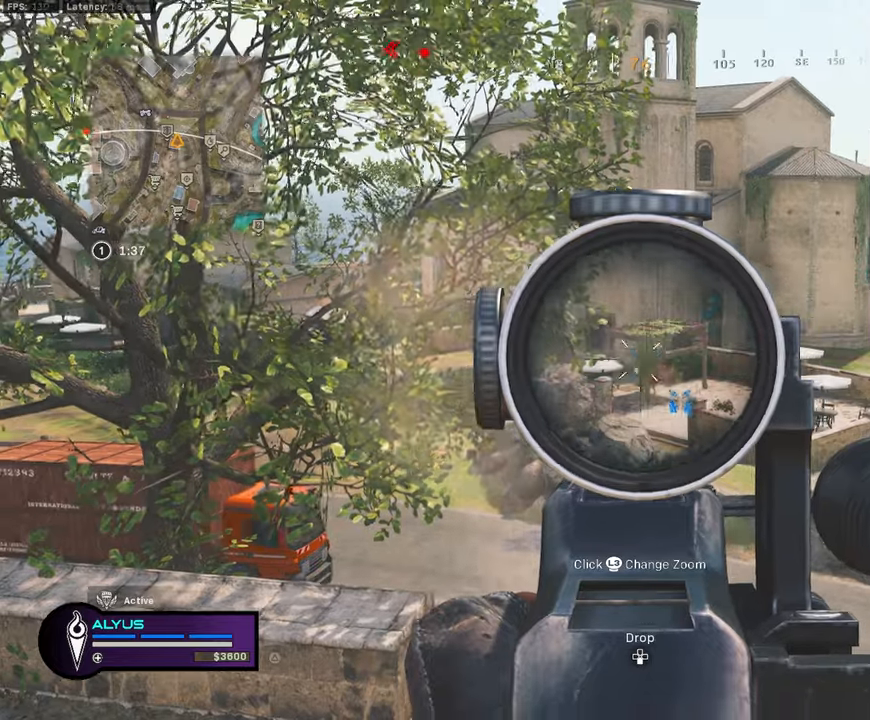
{"buttons": ["L1"], "left_stick": "right", "right_stick": "center", "events": [[434, "R1", "up"]]}
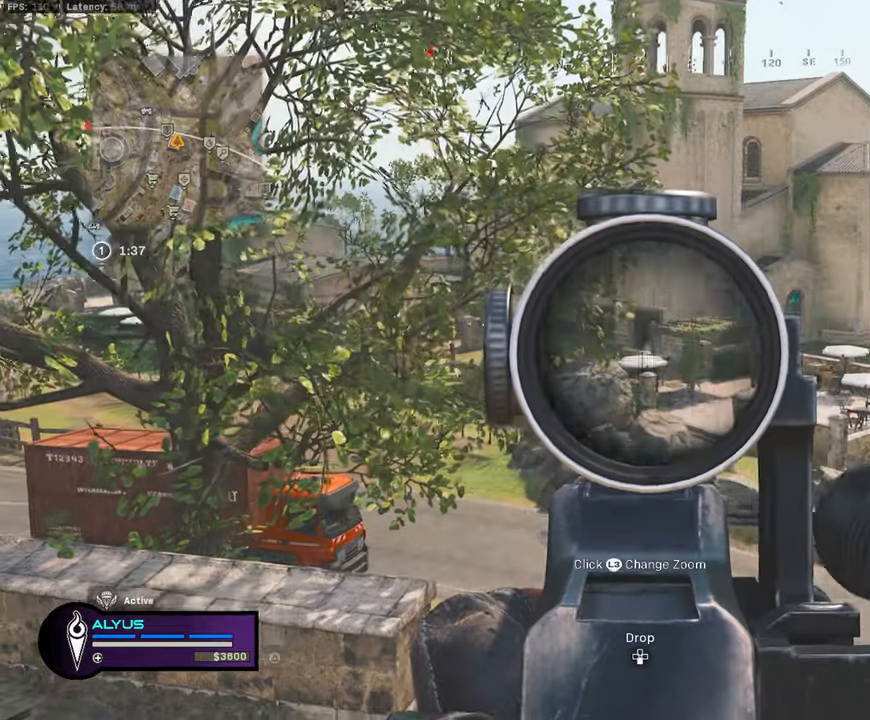
{"buttons": ["L1"], "left_stick": "left", "right_stick": "center", "events": [[400, "left_stick", "center"], [450, "left_stick", "left"]]}
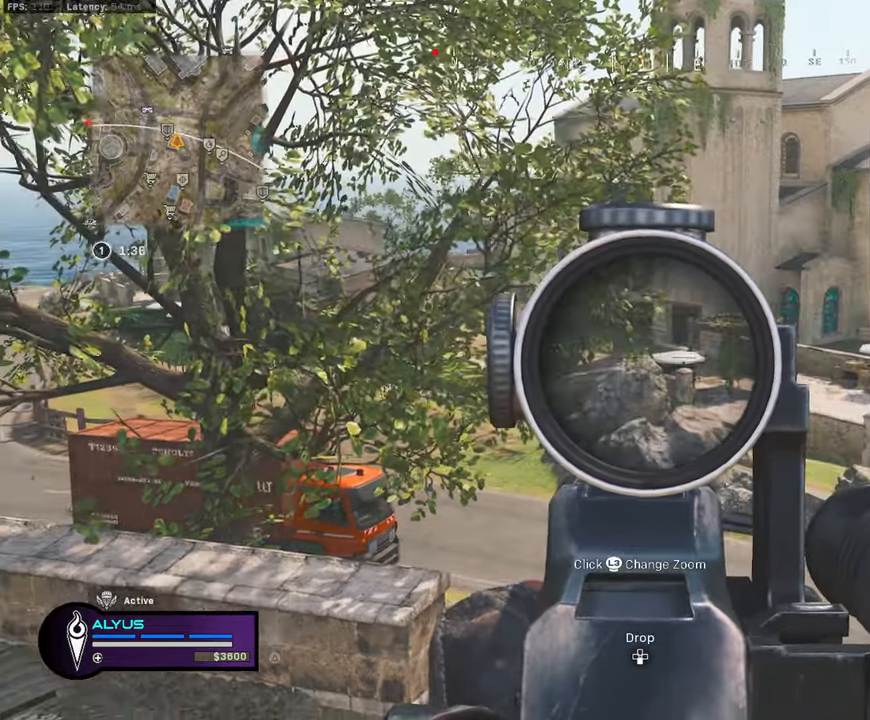
{"buttons": ["L1"], "left_stick": "right", "right_stick": "center", "events": [[184, "left_stick", "center"], [234, "left_stick", "right"]]}
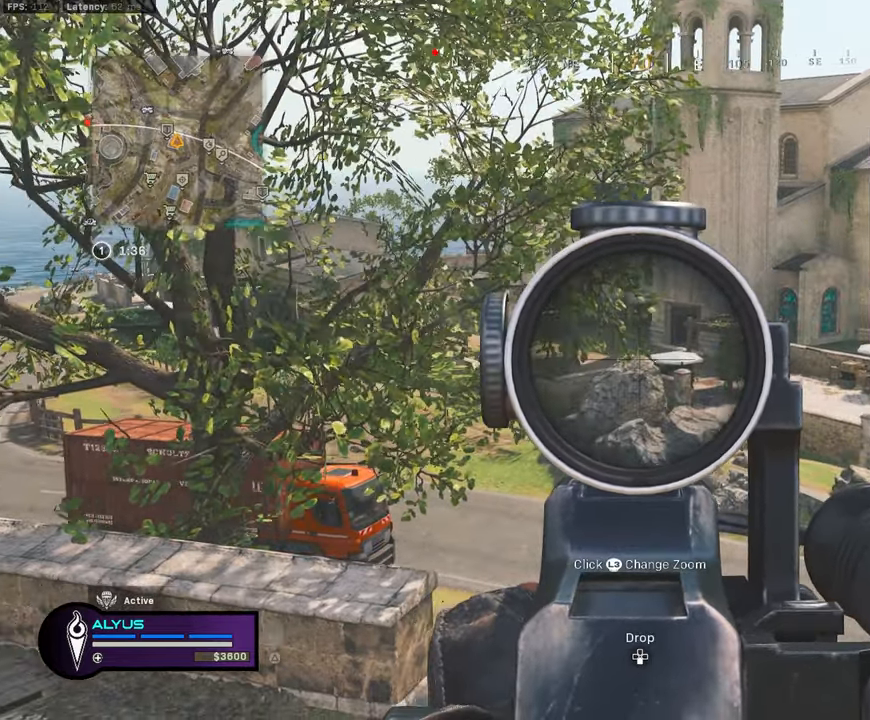
{"buttons": ["L1"], "left_stick": "center", "right_stick": "center", "events": [[500, "left_stick", "center"]]}
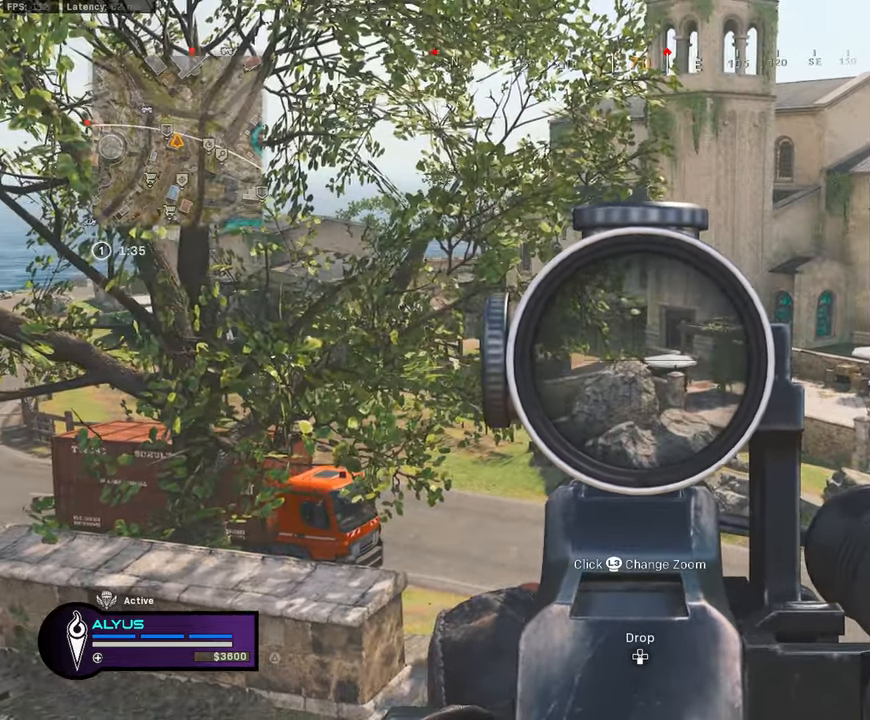
{"buttons": ["L1", "R1"], "left_stick": "left", "right_stick": "center", "events": [[134, "left_stick", "left"], [167, "R1", "down"], [217, "left_stick", "center"], [267, "left_stick", "right"], [334, "right_stick", "down"], [400, "left_stick", "center"], [467, "left_stick", "left"], [484, "right_stick", "center"]]}
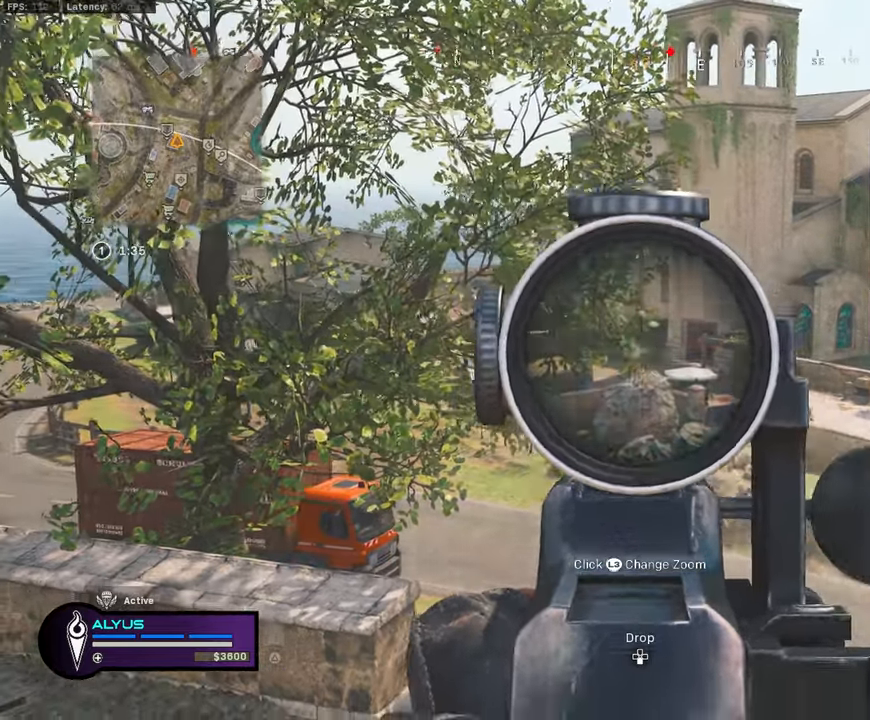
{"buttons": ["L1", "R1"], "left_stick": "left", "right_stick": "center", "events": [[34, "right_stick", "down"], [317, "right_stick", "center"]]}
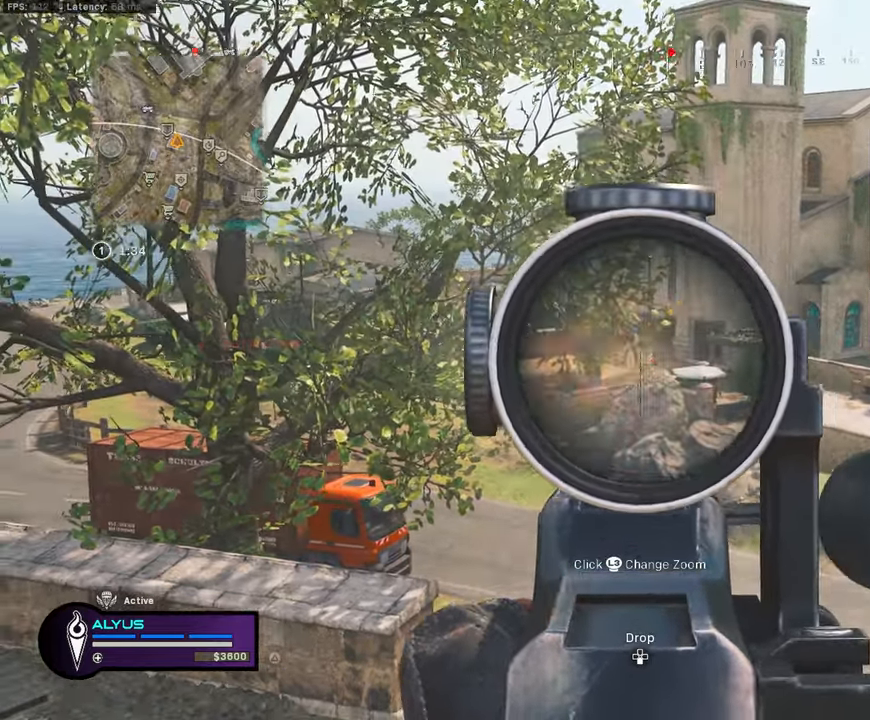
{"buttons": [], "left_stick": "left", "right_stick": "left", "events": [[50, "left_stick", "center"], [250, "left_stick", "left"], [384, "R1", "up"], [467, "L1", "up"], [484, "right_stick", "left"]]}
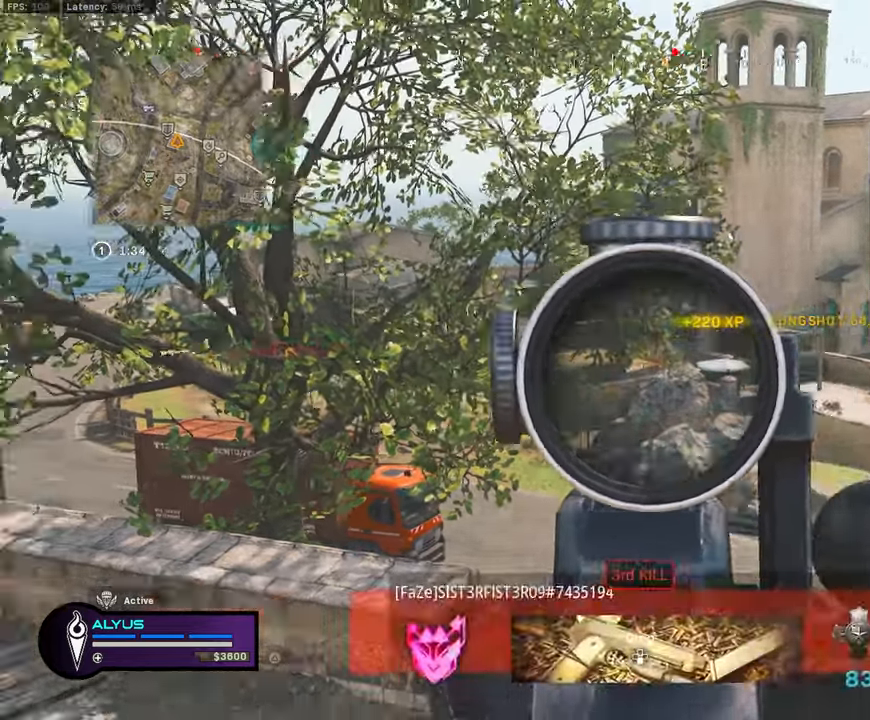
{"buttons": ["CROSS", "SQUARE"], "left_stick": "up", "right_stick": "center", "events": [[100, "SQUARE", "down"], [134, "left_stick", "up-left"], [267, "left_stick", "up"], [300, "right_stick", "center"], [400, "CROSS", "down"]]}
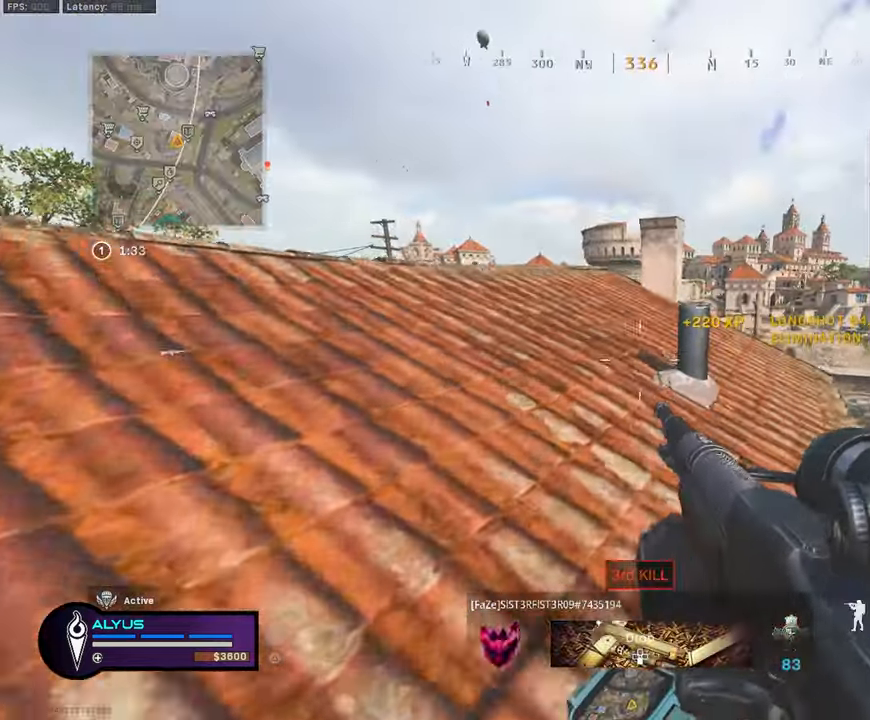
{"buttons": [], "left_stick": "up", "right_stick": "left", "events": [[184, "CROSS", "up"], [384, "right_stick", "left"], [450, "SQUARE", "up"]]}
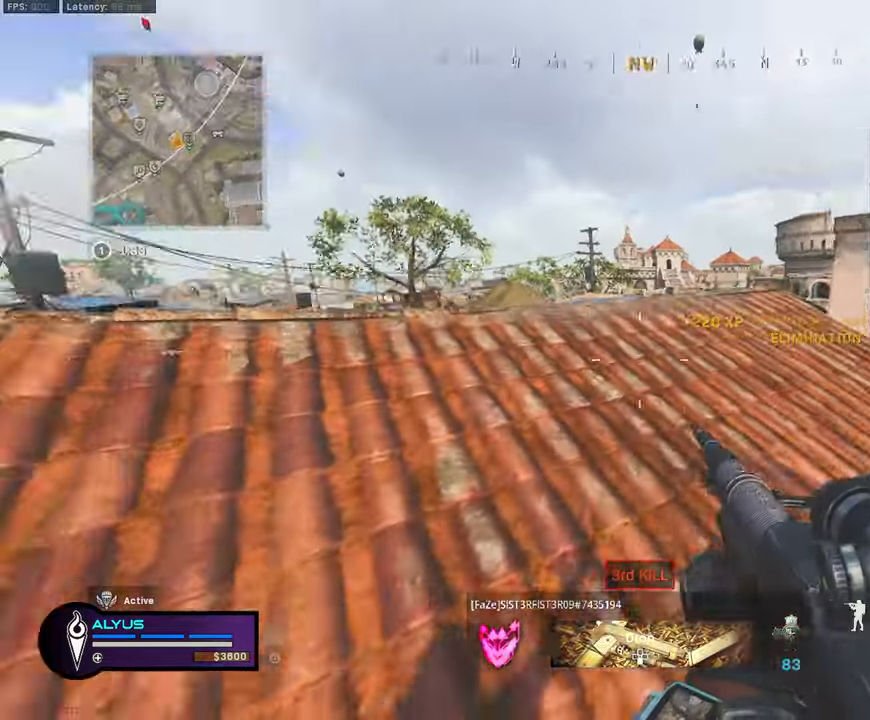
{"buttons": [], "left_stick": "up-right", "right_stick": "center", "events": [[67, "right_stick", "center"], [117, "CROSS", "down"], [217, "left_stick", "up-right"], [284, "CROSS", "up"]]}
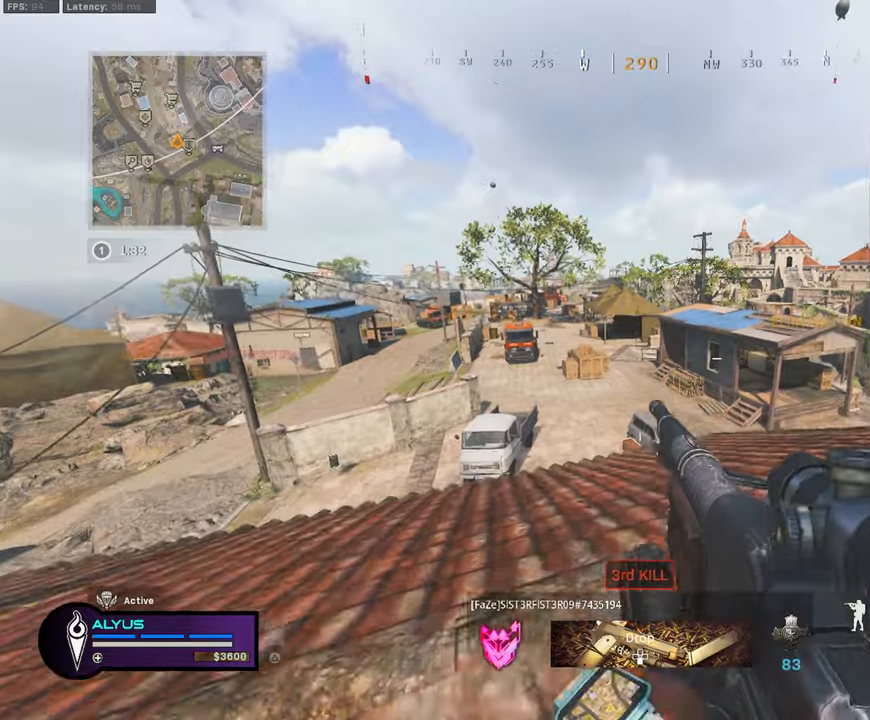
{"buttons": ["L3"], "left_stick": "up-left", "right_stick": "center", "events": [[133, "left_stick", "down-right"], [183, "right_stick", "left"], [216, "left_stick", "down-left"], [350, "left_stick", "up-left"], [433, "right_stick", "center"], [466, "L3", "down"]]}
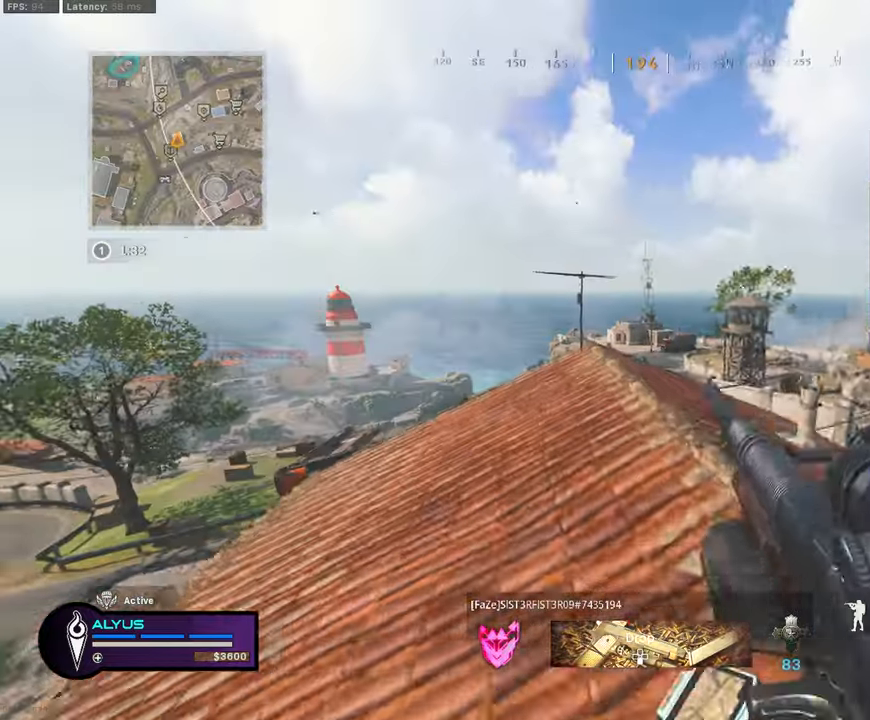
{"buttons": ["L3"], "left_stick": "up-left", "right_stick": "center", "events": [[100, "right_stick", "right"], [200, "right_stick", "center"]]}
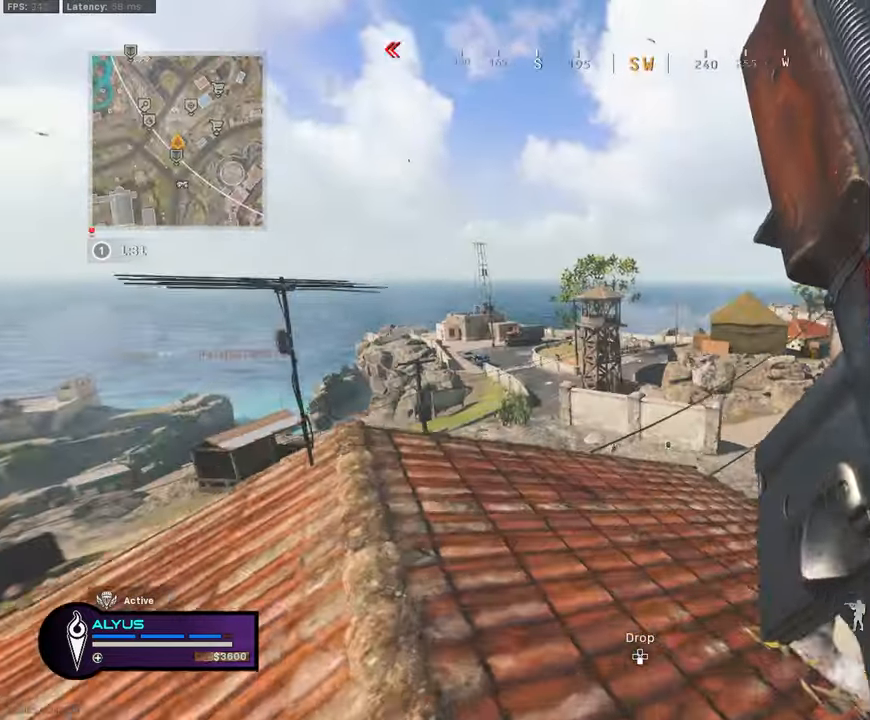
{"buttons": [], "left_stick": "down-right", "right_stick": "right", "events": [[50, "R3", "down"], [150, "right_stick", "right"], [200, "L3", "up"], [200, "R3", "up"], [333, "left_stick", "down-left"], [366, "R3", "down"], [400, "CROSS", "down"], [400, "right_stick", "center"], [450, "left_stick", "down-right"], [450, "right_stick", "right"], [500, "CROSS", "up"], [500, "R3", "up"]]}
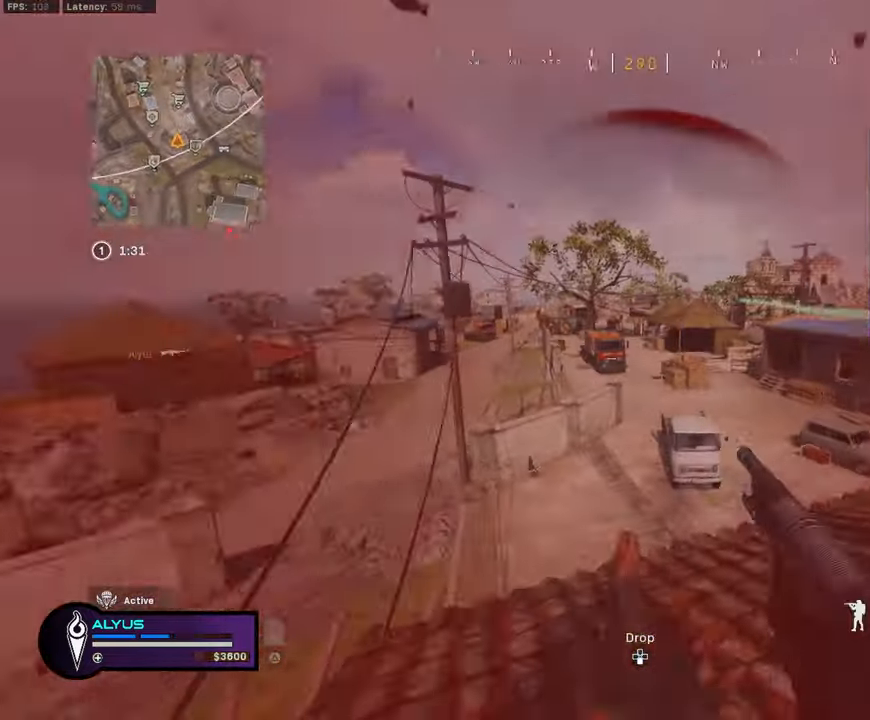
{"buttons": ["L3"], "left_stick": "up", "right_stick": "down", "events": [[83, "left_stick", "up-right"], [133, "L3", "down"], [183, "left_stick", "up"], [450, "right_stick", "down"]]}